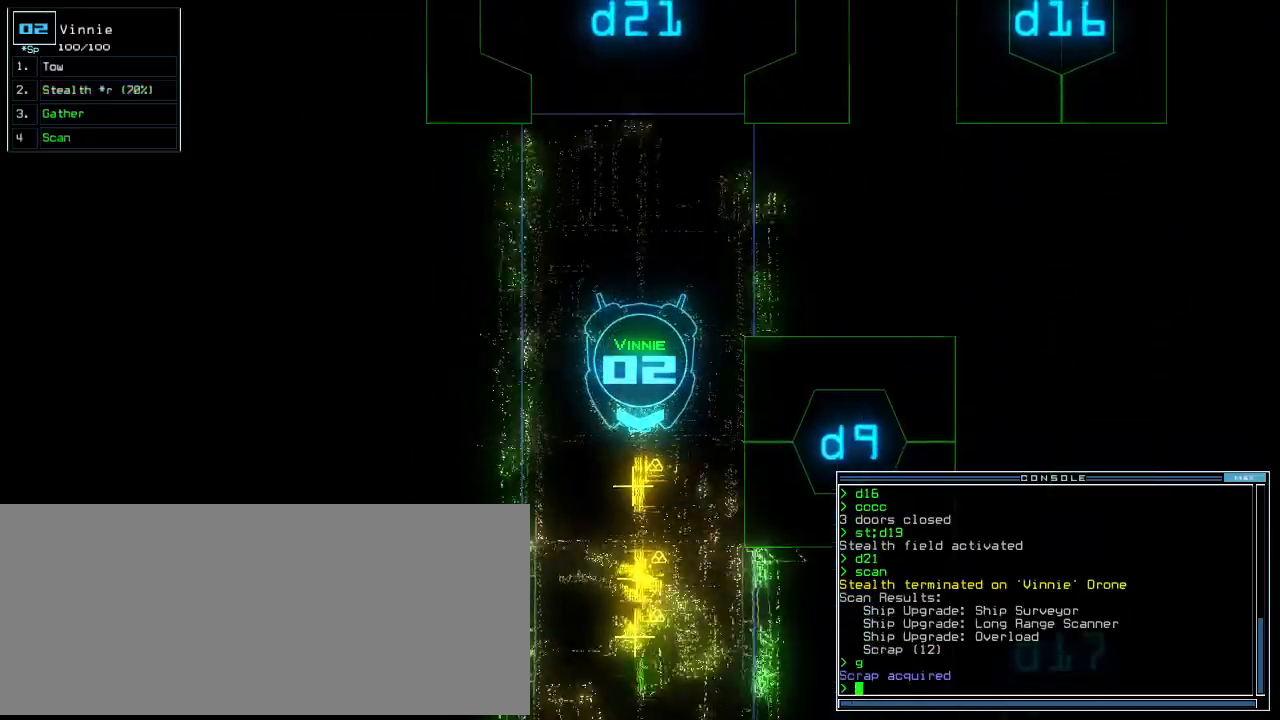
Gameplay with keyboard; each line is a JSON object with the keys held at the frame after it. "events" lists presses ("down") and releases ("up") of ".", "0", "1", "2", "3", "4", "5", "6", "7", "8", "9", "a", "b", "backspace", "c", "caps_lock", "comma", "ctrl_l", "ctrl_r", "d", "down", "e", "equals", "escape", "f", "f8", "g", "h", "i", "j", "k", "l", "left", "m", "minus", "n", "o", "p", "q", "quote", "r", "return", "right", "s", "semicolon", "shift_l", "shift_r", "space", "t", "tab", "tilde", "u", "up", "v", "w", "x", "y" and "z" between this image and that frame as [ms after this image, input, new state], when the widget could be followed in between. No other keys are recorded. Mouse input is not recorded. Not read: other_keys.
{"keys": [], "events": [[140, "g", "down"], [220, "g", "up"], [220, "return", "down"], [300, "return", "up"], [300, "up", "up"]]}
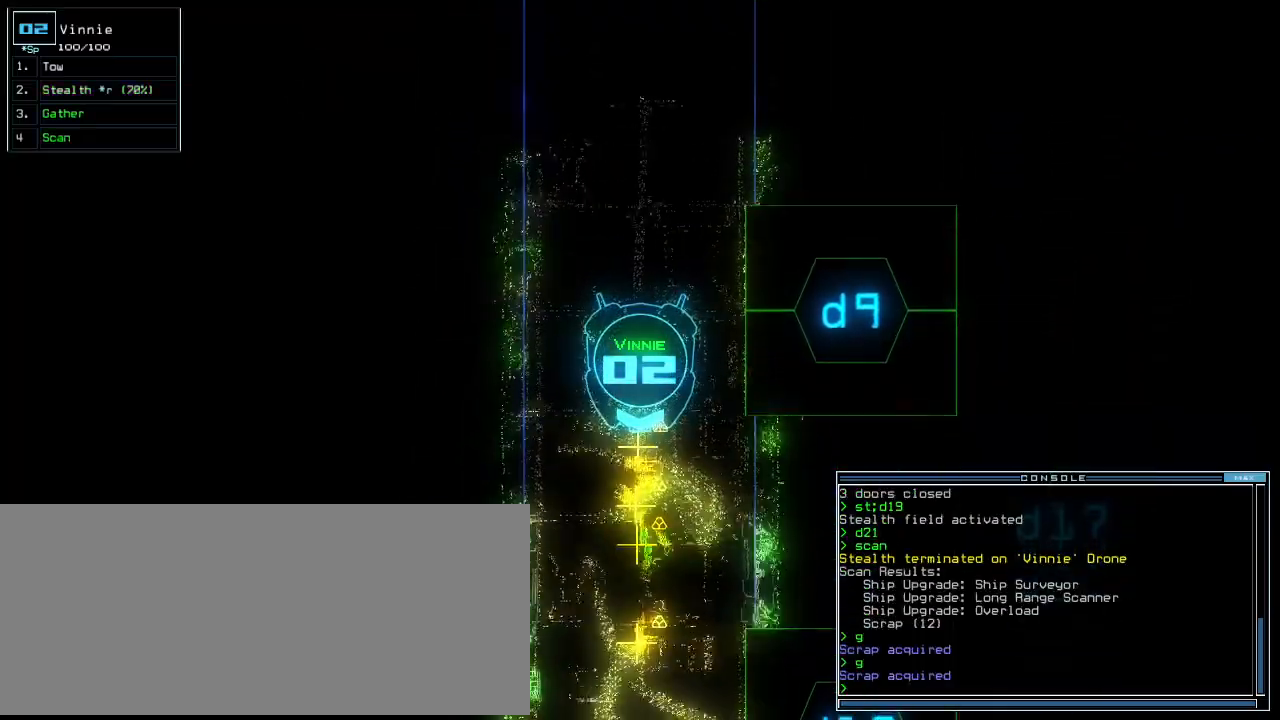
{"keys": [], "events": [[120, "d", "down"], [180, "d", "up"], [400, "9", "down"], [440, "9", "up"]]}
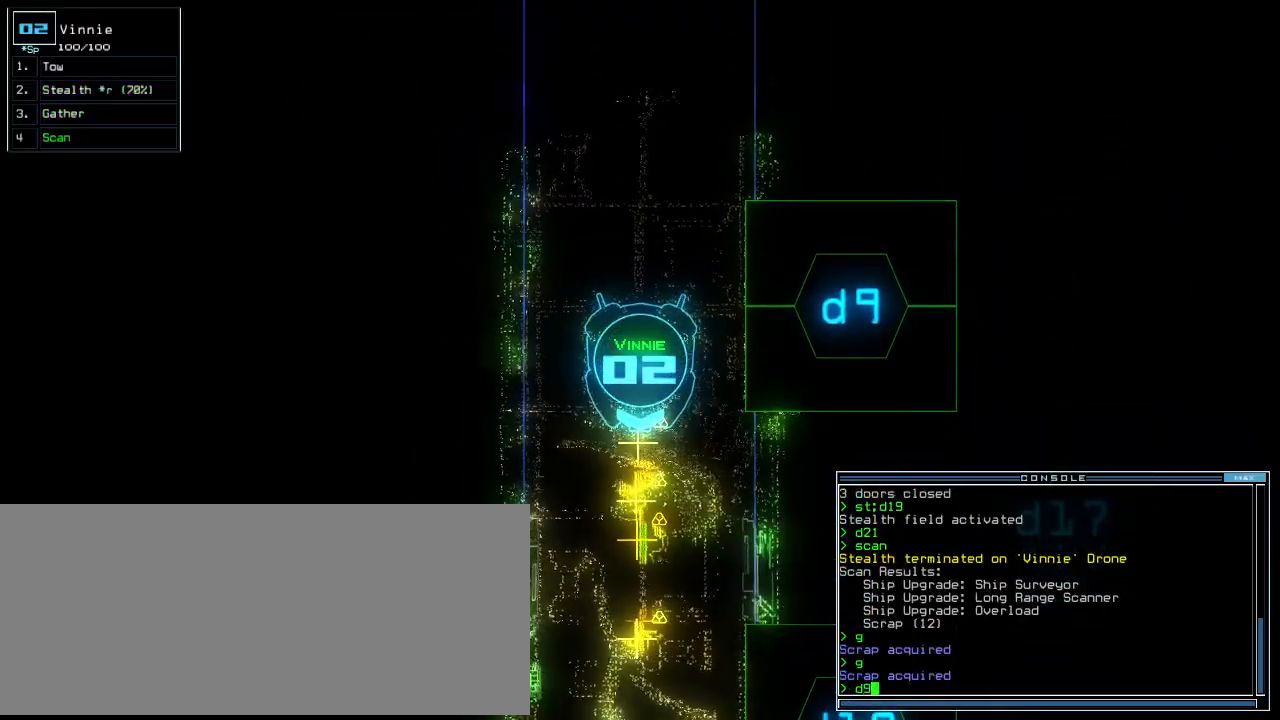
{"keys": ["left"], "events": [[60, "return", "down"], [140, "return", "up"], [280, "left", "down"]]}
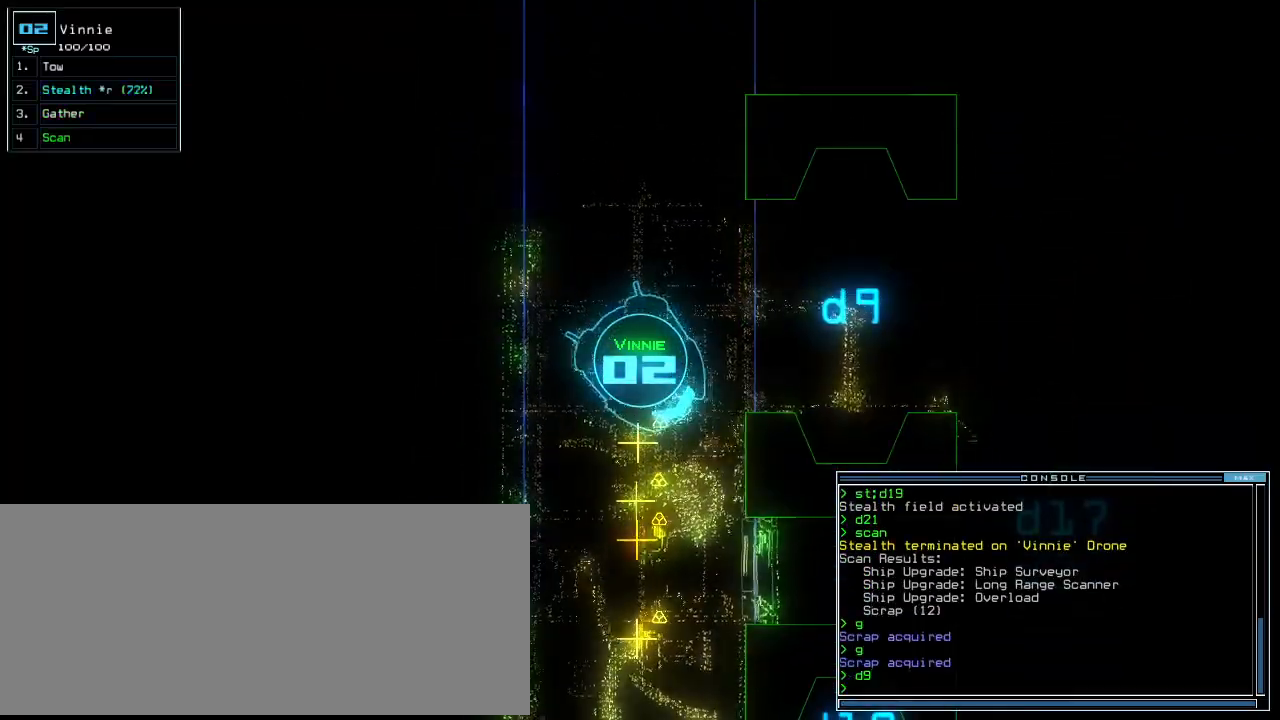
{"keys": ["left", "up"], "events": [[20, "s", "down"], [80, "t", "down"], [100, "s", "up"], [160, "t", "up"], [240, "return", "down"], [320, "return", "up"], [500, "up", "down"]]}
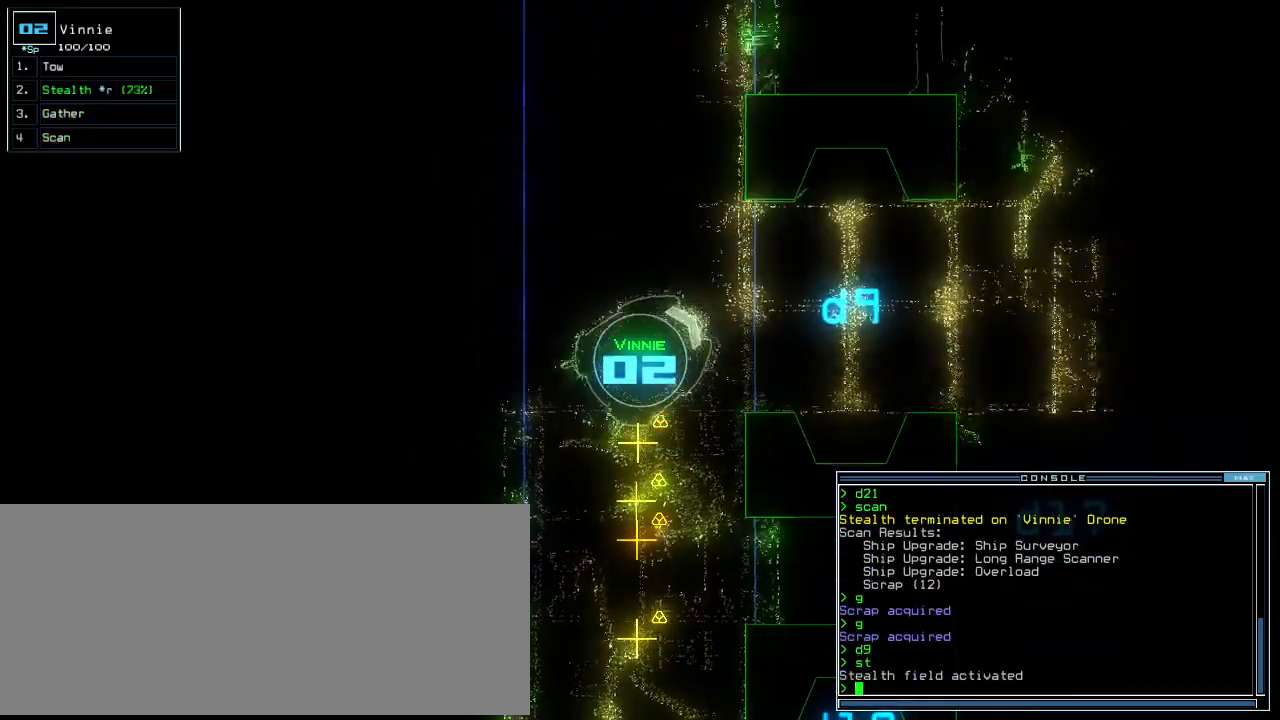
{"keys": ["right", "up"], "events": [[60, "left", "up"], [340, "right", "down"]]}
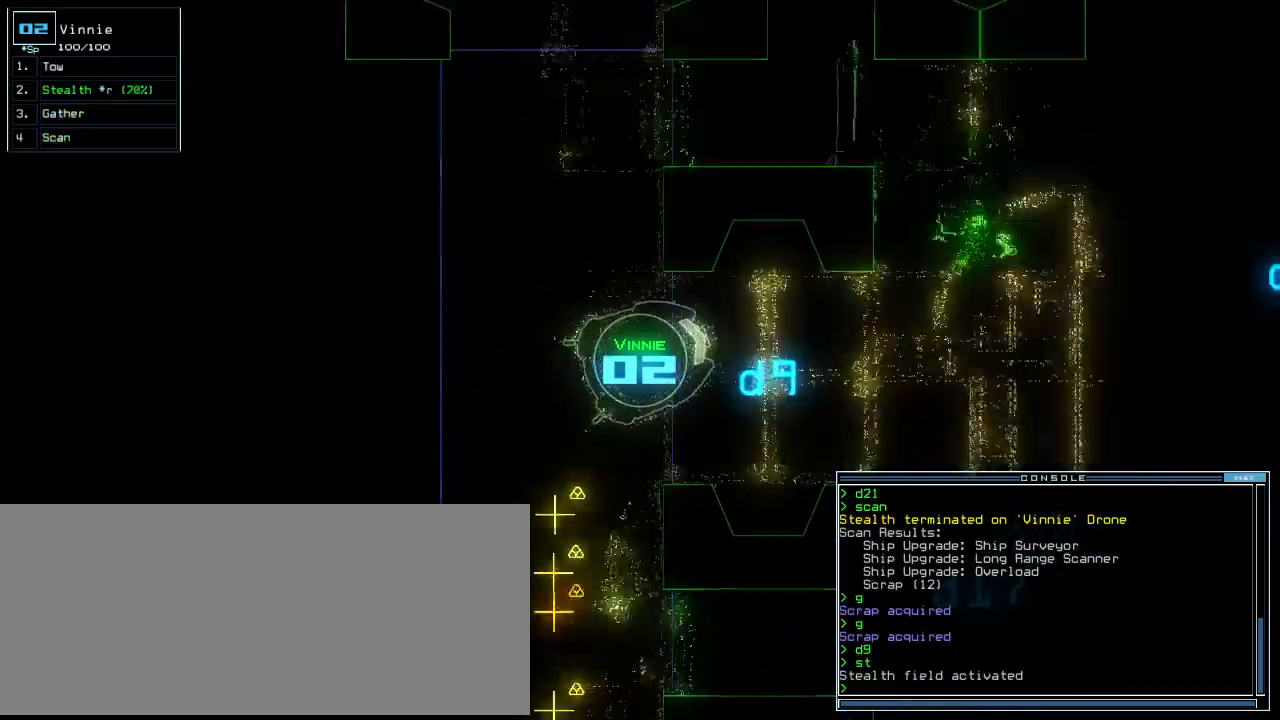
{"keys": ["up"], "events": [[200, "right", "up"], [420, "left", "down"], [480, "left", "up"]]}